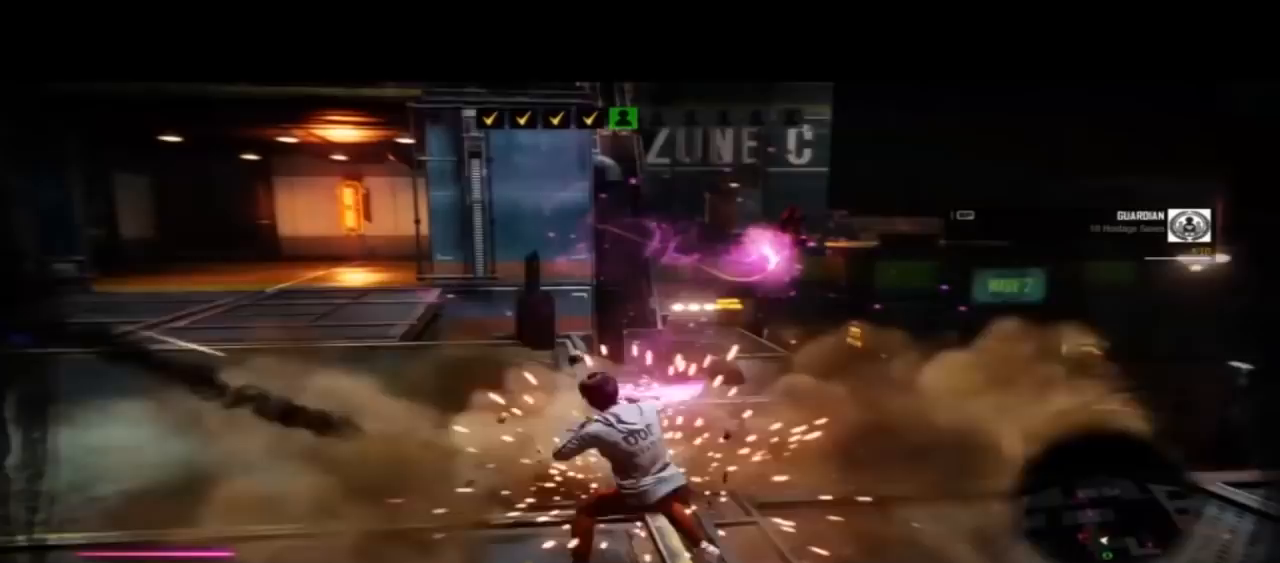
Gameplay with a controller (PlayStation layout); each line is a JSON object with the inputs held at the frame after it. "events" lists button and stick changes between this image and that frame as [ms after this image, input, new state], when the widget could be followed in between. Not read: L1 R1.
{"buttons": [], "left_stick": "down-left", "right_stick": "left", "events": [[33, "DPAD_LEFT", "down"], [133, "DPAD_LEFT", "up"]]}
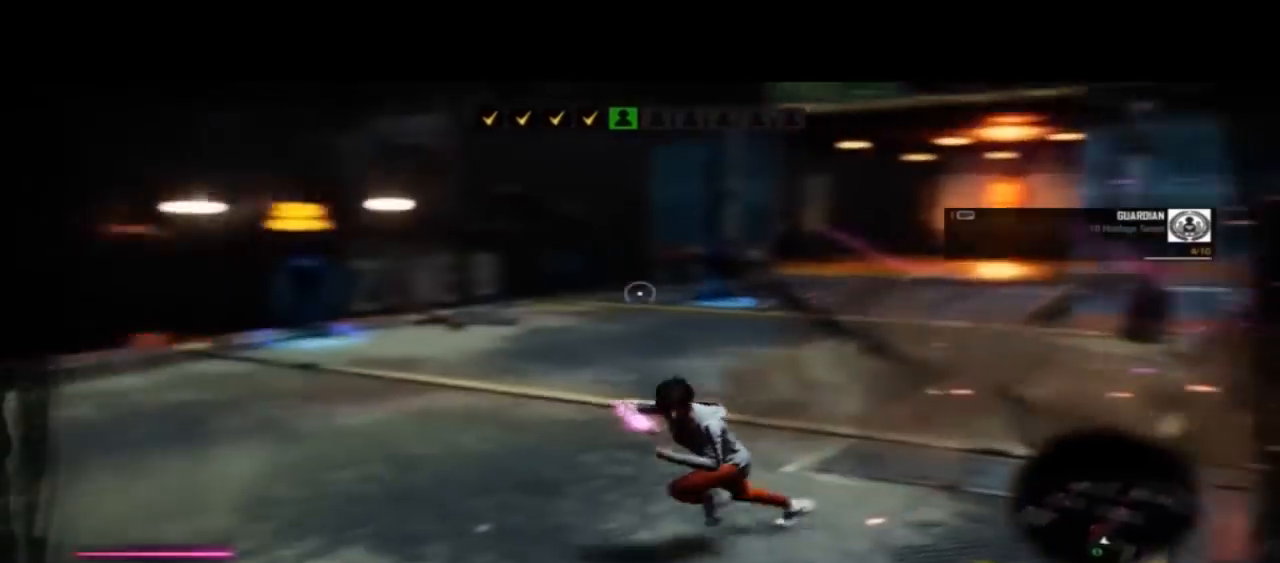
{"buttons": [], "left_stick": "center", "right_stick": "left", "events": [[33, "DPAD_LEFT", "down"], [233, "DPAD_LEFT", "up"], [467, "left_stick", "center"]]}
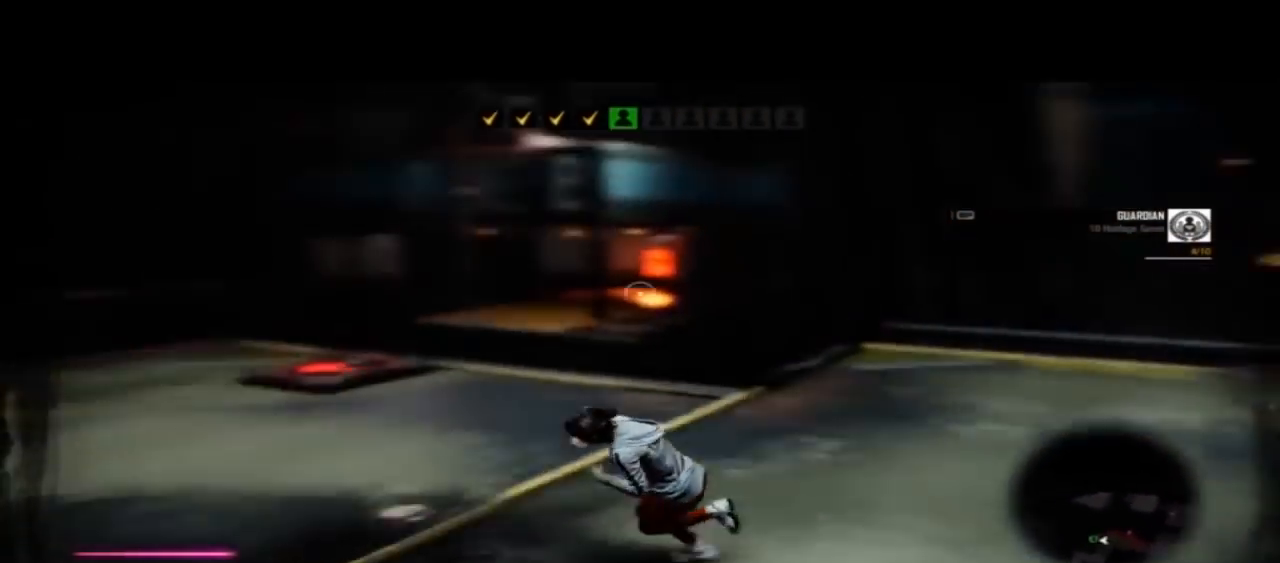
{"buttons": [], "left_stick": "up", "right_stick": "center"}
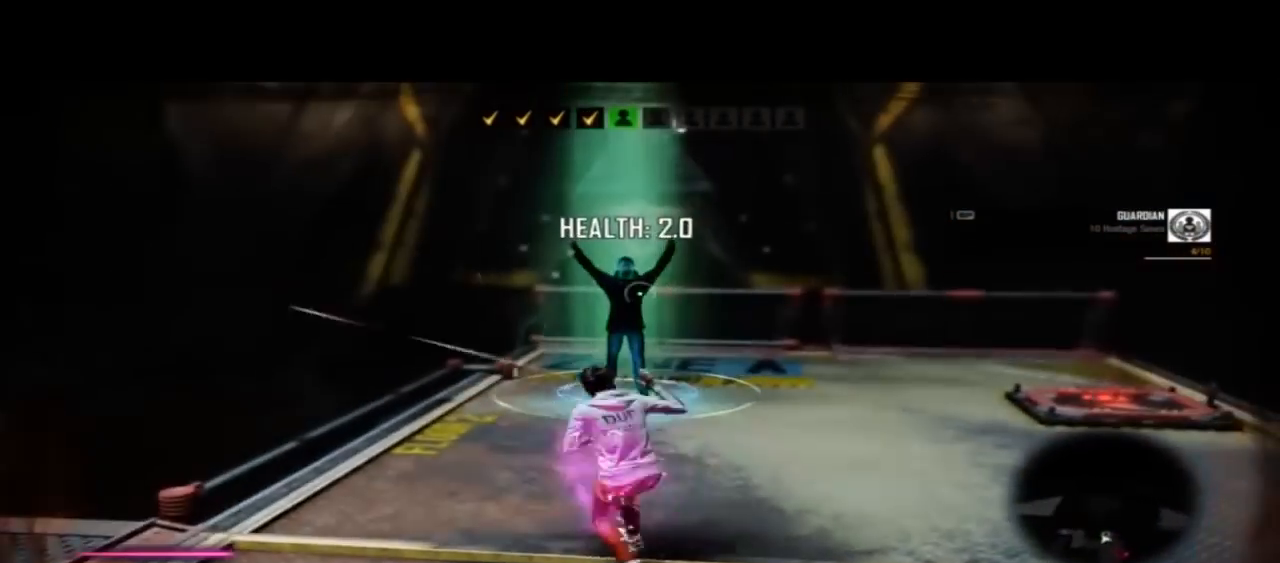
{"buttons": [], "left_stick": "up", "right_stick": "center"}
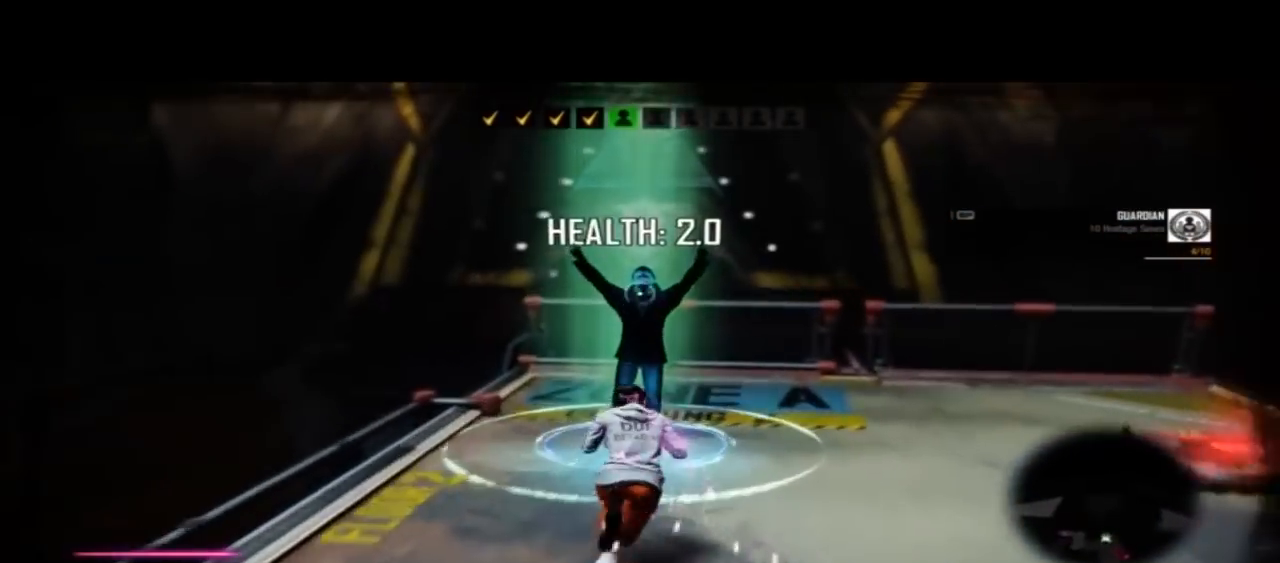
{"buttons": [], "left_stick": "center", "right_stick": "right", "events": [[467, "right_stick", "right"], [500, "left_stick", "center"]]}
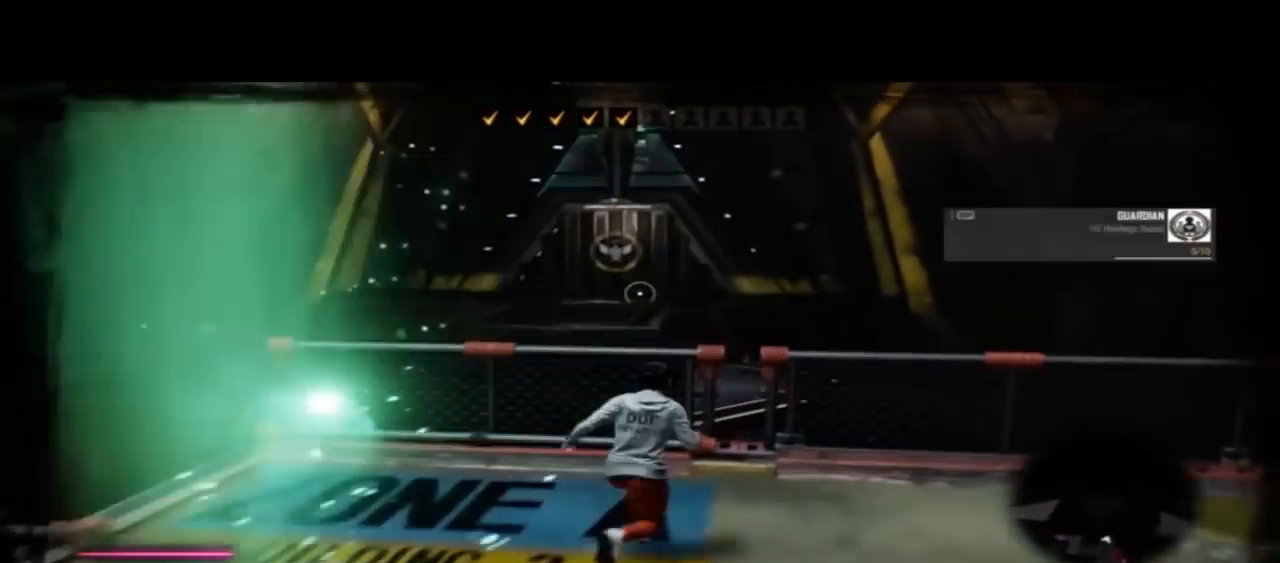
{"buttons": [], "left_stick": "right", "right_stick": "right", "events": [[267, "left_stick", "right"]]}
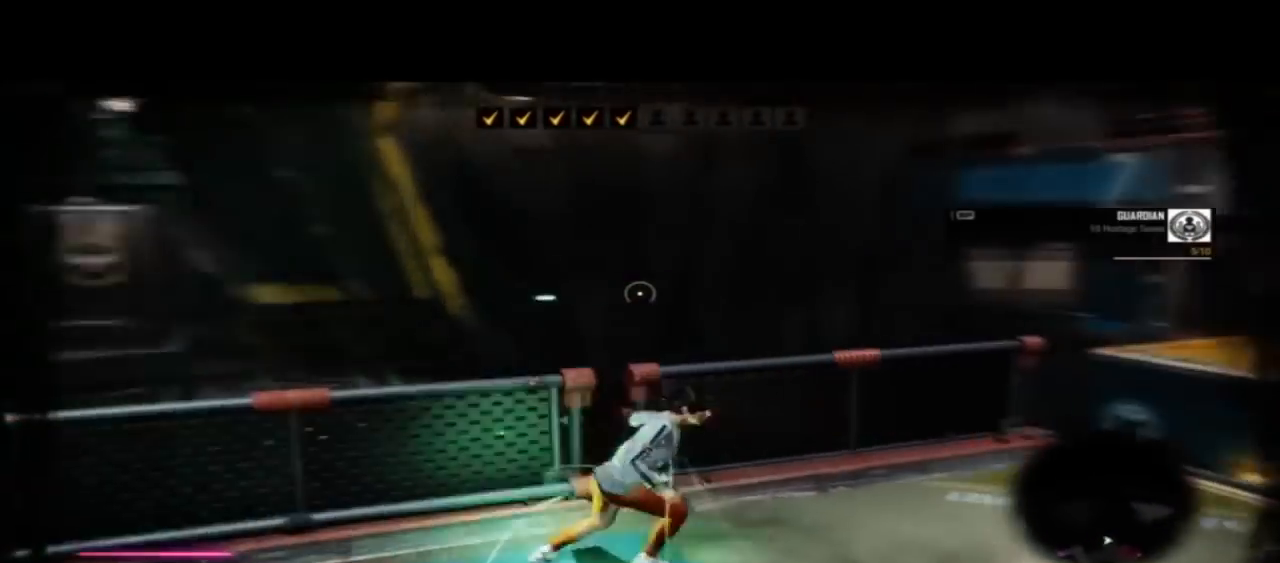
{"buttons": [], "left_stick": "up-right", "right_stick": "right", "events": [[367, "left_stick", "up-right"]]}
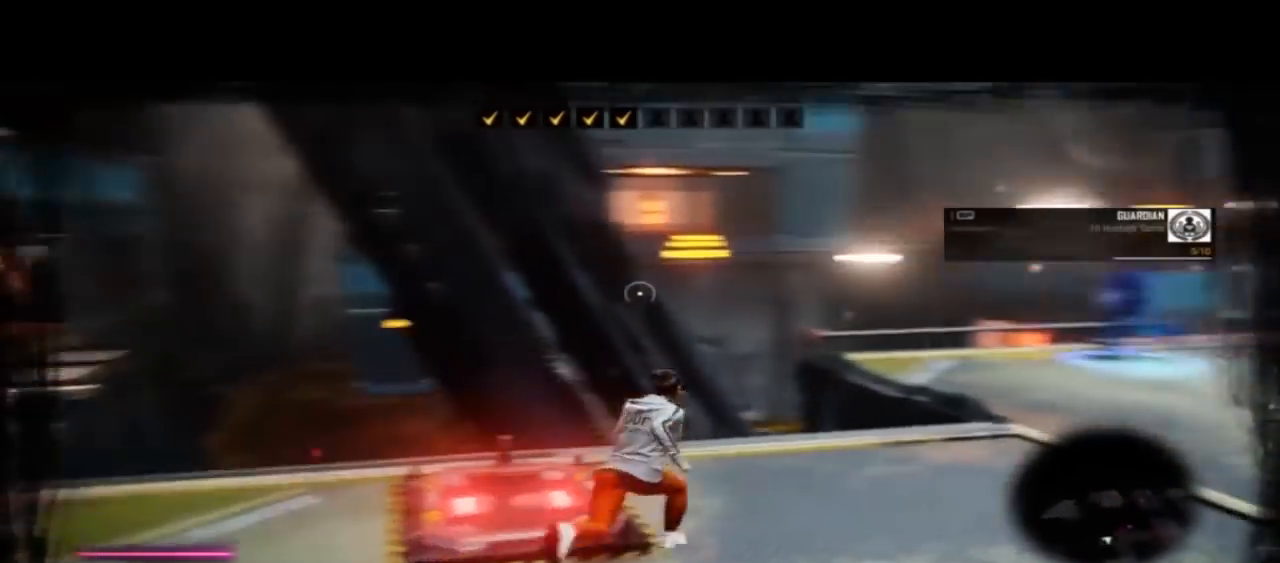
{"buttons": [], "left_stick": "up", "right_stick": "right", "events": [[167, "left_stick", "up"]]}
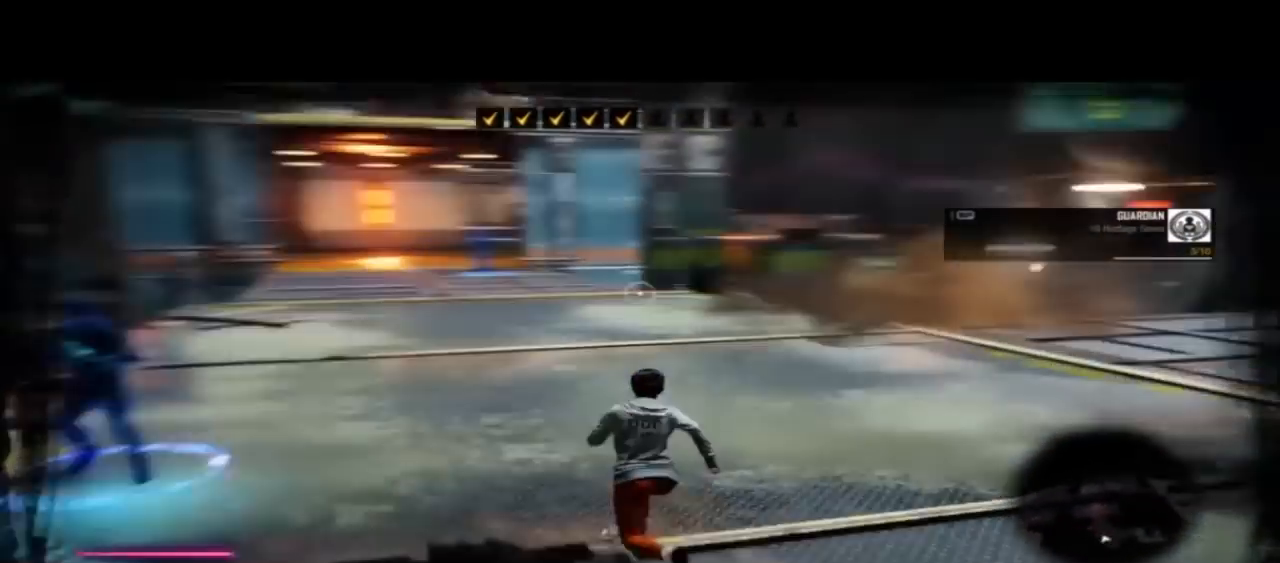
{"buttons": [], "left_stick": "left", "right_stick": "left", "events": [[100, "right_stick", "center"], [300, "right_stick", "left"], [400, "left_stick", "left"]]}
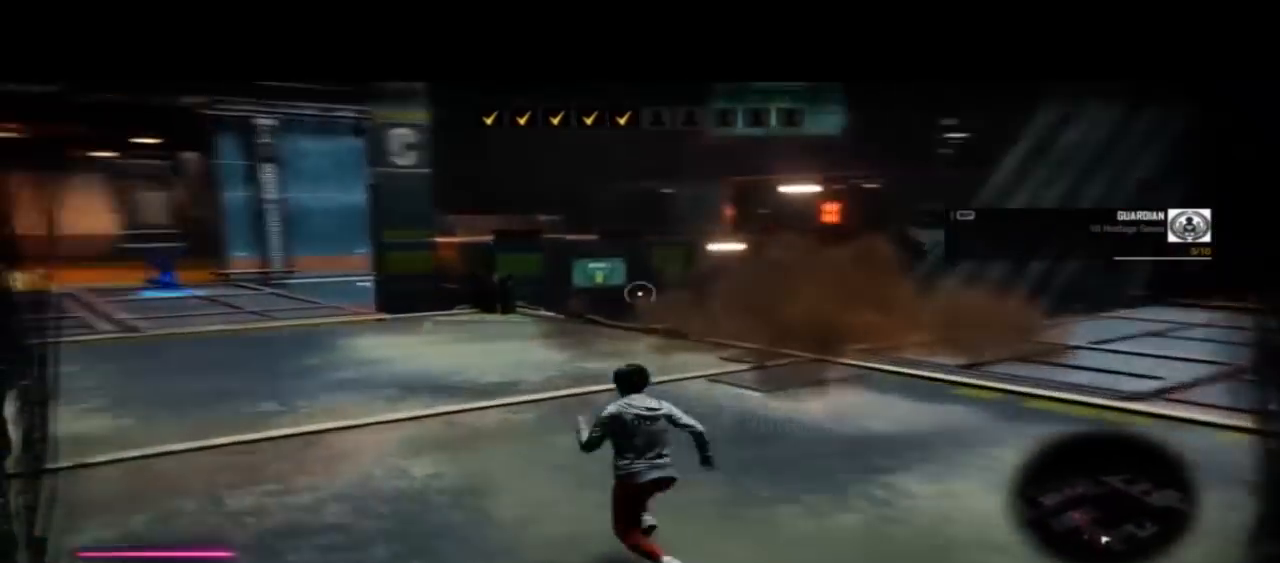
{"buttons": ["SQUARE"], "left_stick": "down-left", "right_stick": "center"}
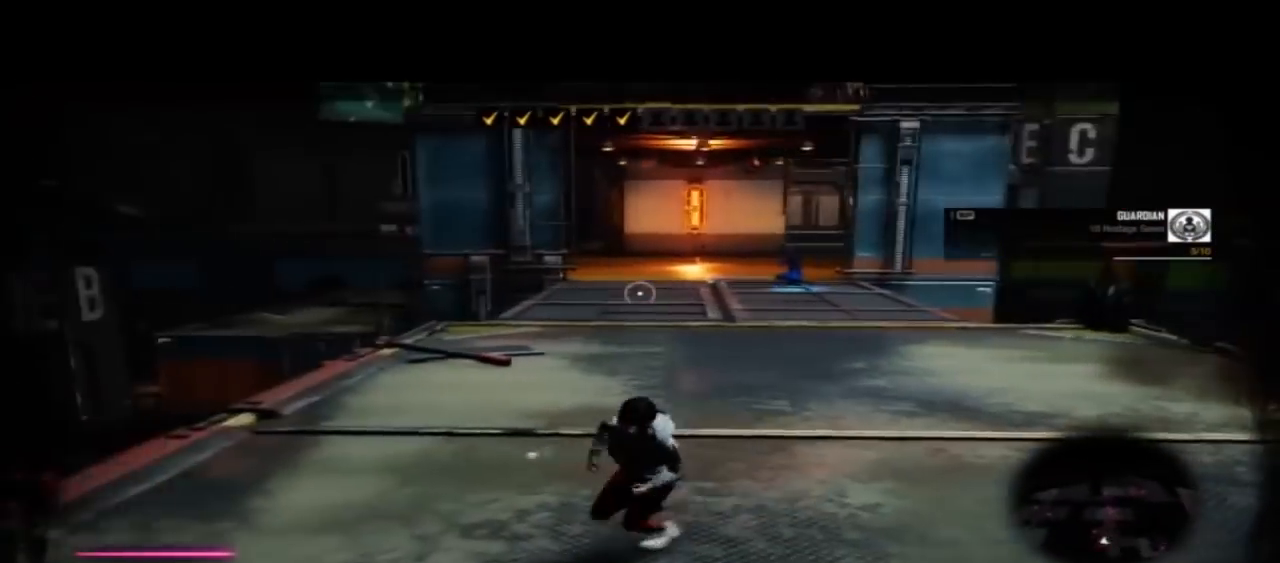
{"buttons": [], "left_stick": "center", "right_stick": "center", "events": [[100, "SQUARE", "up"], [200, "SQUARE", "down"], [300, "SQUARE", "up"], [333, "left_stick", "center"], [367, "SQUARE", "down"], [467, "SQUARE", "up"]]}
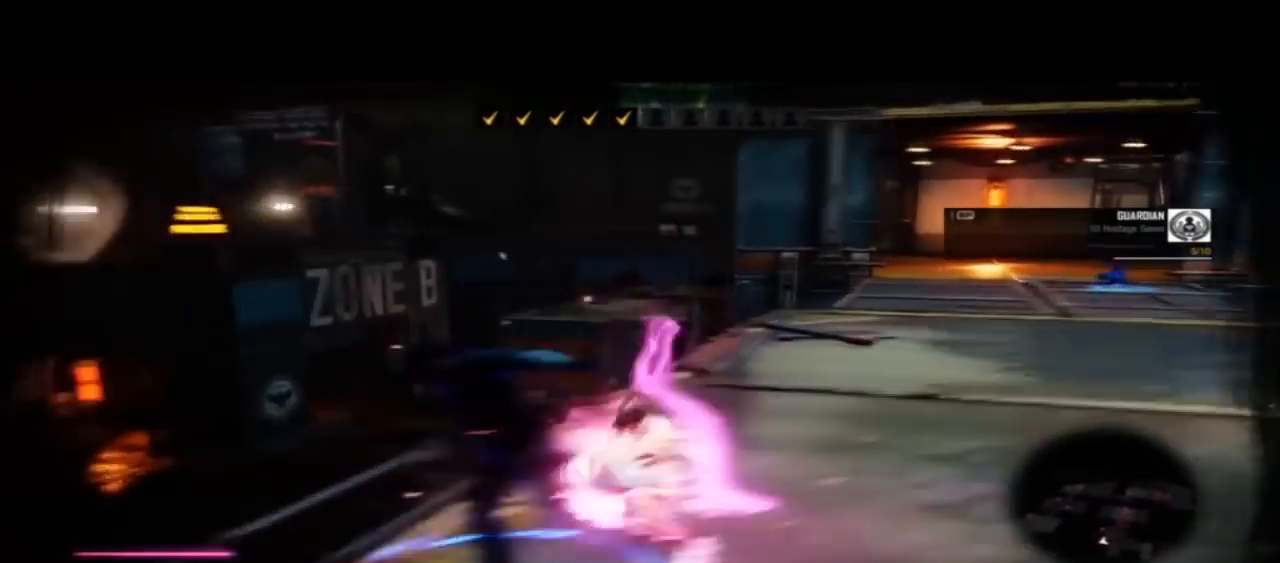
{"buttons": ["SQUARE"], "left_stick": "center", "right_stick": "center", "events": [[67, "SQUARE", "down"], [200, "SQUARE", "up"], [267, "SQUARE", "down"], [367, "SQUARE", "up"], [433, "SQUARE", "down"]]}
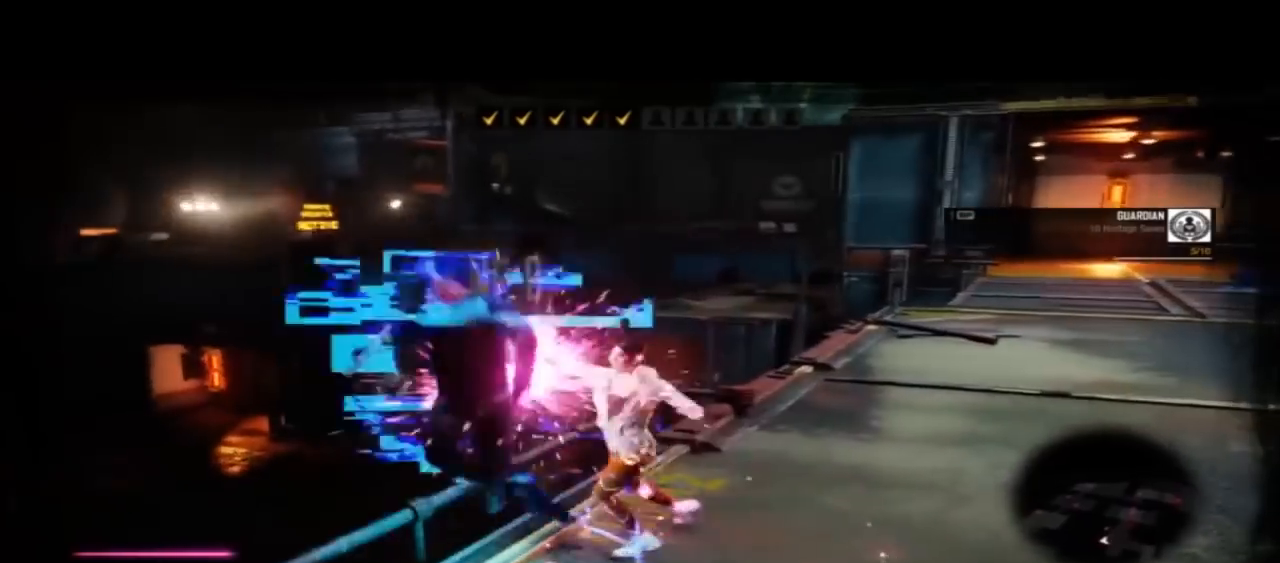
{"buttons": ["SQUARE"], "left_stick": "center", "right_stick": "center", "events": [[67, "SQUARE", "up"], [133, "SQUARE", "down"], [267, "SQUARE", "up"], [333, "SQUARE", "down"], [433, "SQUARE", "up"], [500, "SQUARE", "down"]]}